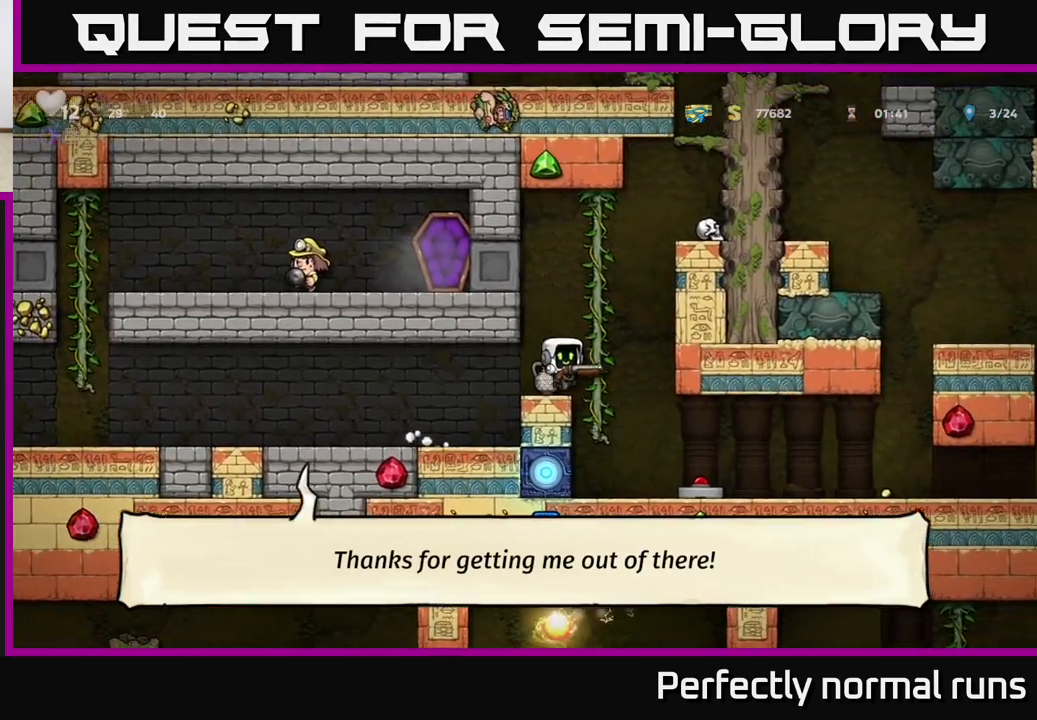
Gameplay with a controller (Xbox layout); each line is a JSON object with the inputs held at the frame after it. "events" lists button and stick changes between this image and that frame as [ms after this image, input, new state], when the widget could be followed in between.
{"buttons": [], "left_stick": "right", "right_stick": "center", "events": [[83, "left_stick", "center"], [250, "left_stick", "right"]]}
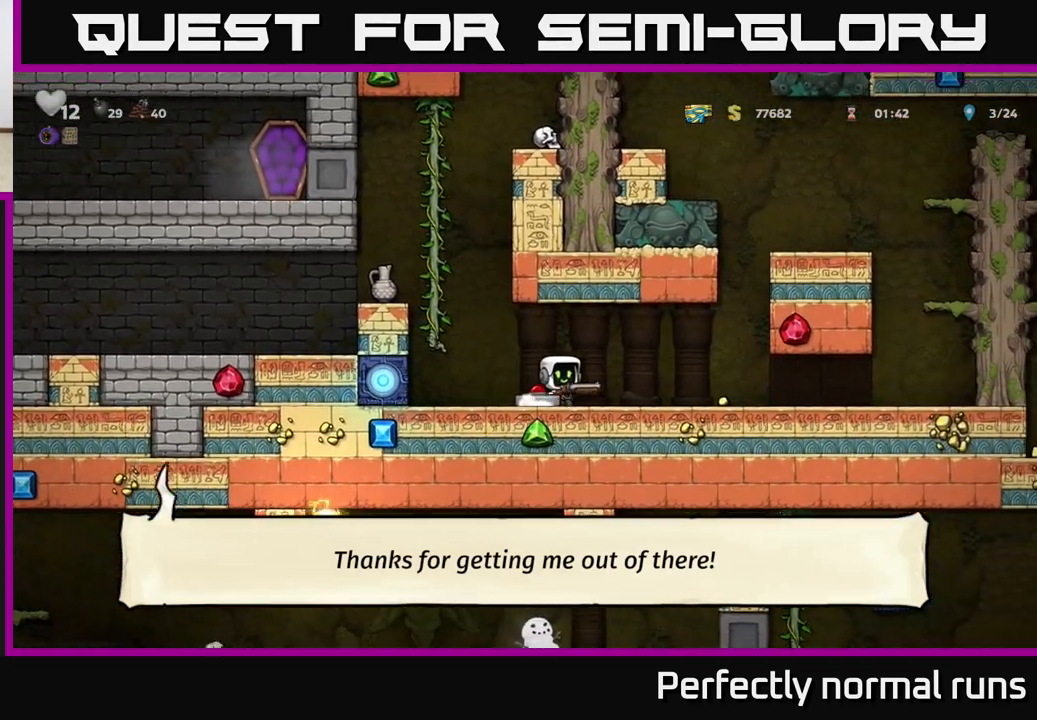
{"buttons": [], "left_stick": "center", "right_stick": "center", "events": [[383, "left_stick", "center"]]}
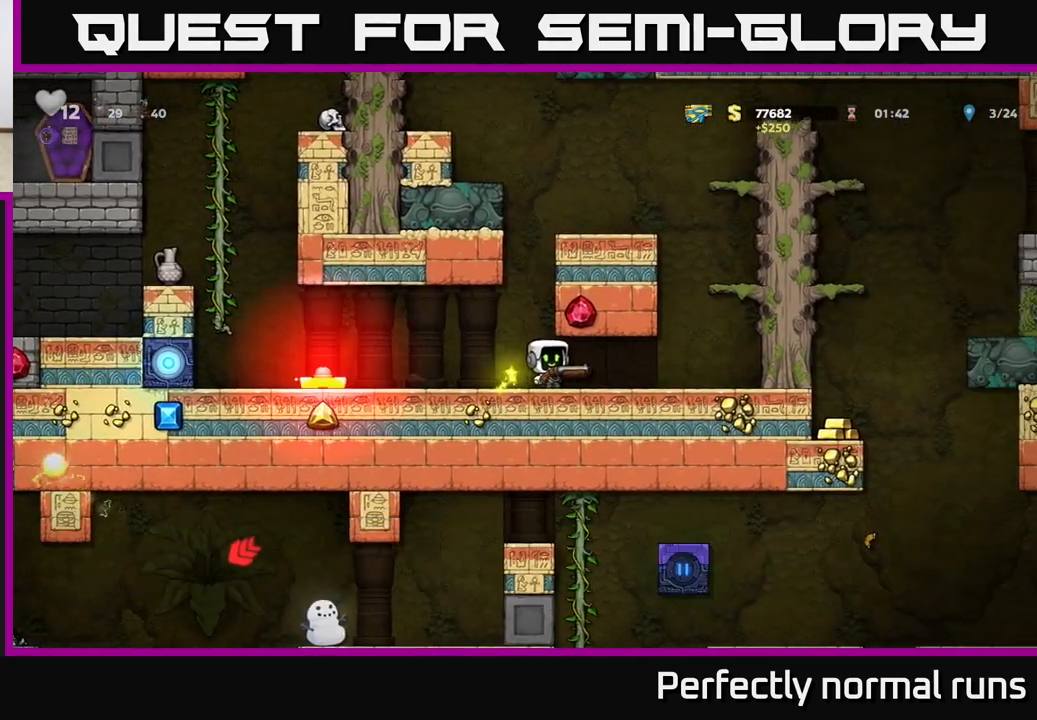
{"buttons": [], "left_stick": "center", "right_stick": "center", "events": []}
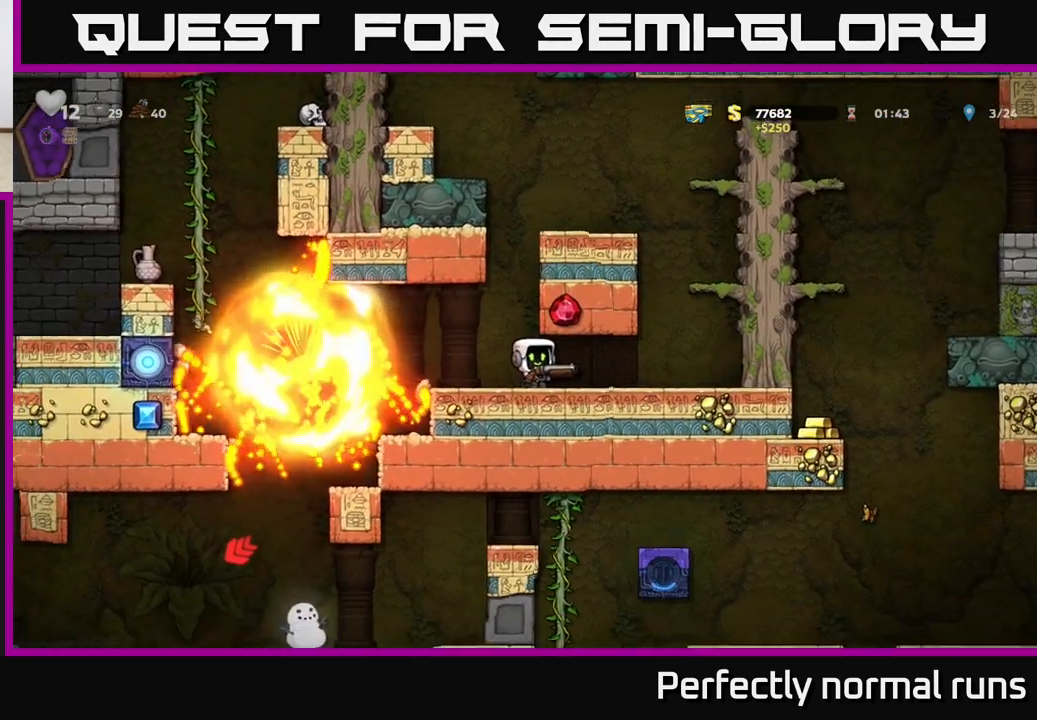
{"buttons": [], "left_stick": "left", "right_stick": "center", "events": [[317, "left_stick", "left"]]}
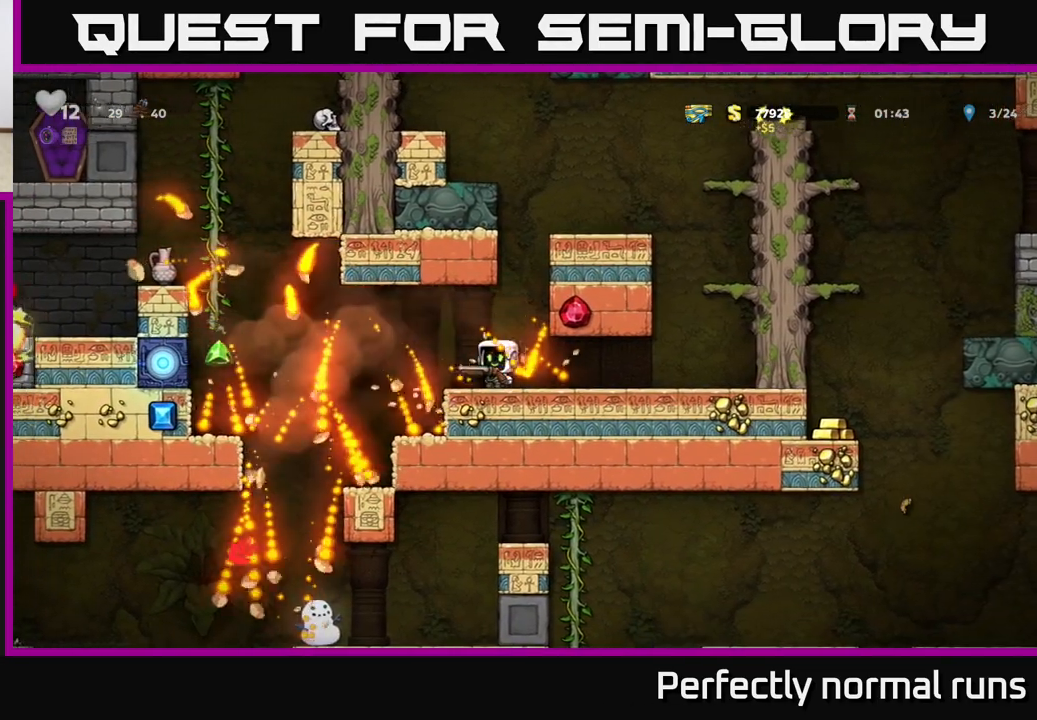
{"buttons": [], "left_stick": "center", "right_stick": "center", "events": [[350, "left_stick", "center"]]}
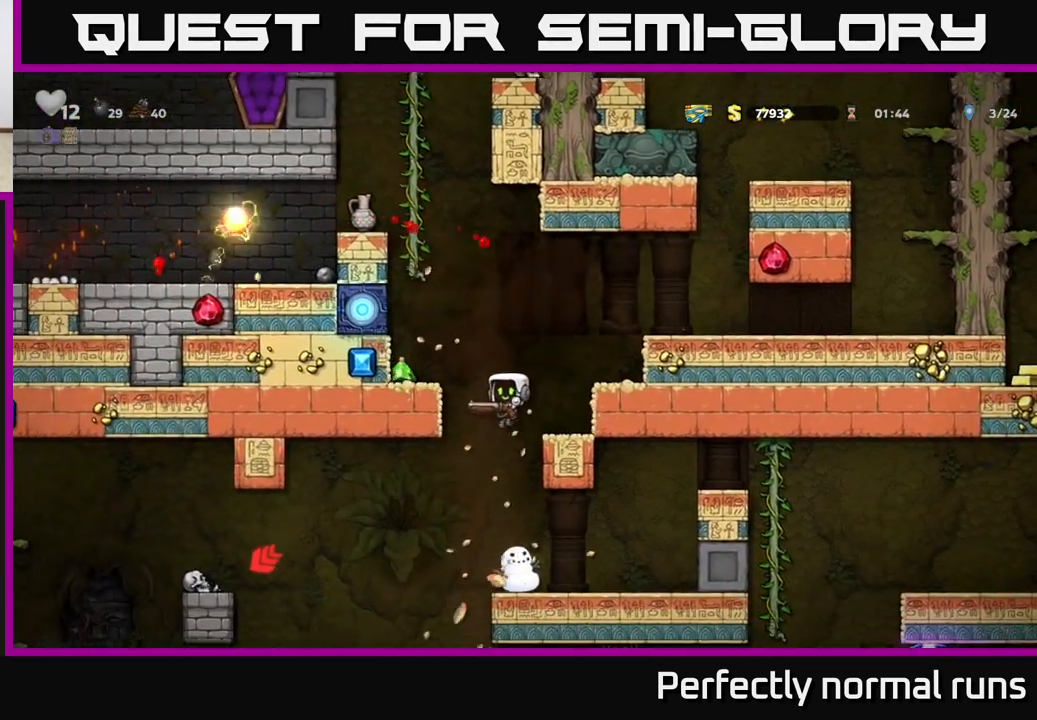
{"buttons": [], "left_stick": "right", "right_stick": "center", "events": [[183, "left_stick", "right"]]}
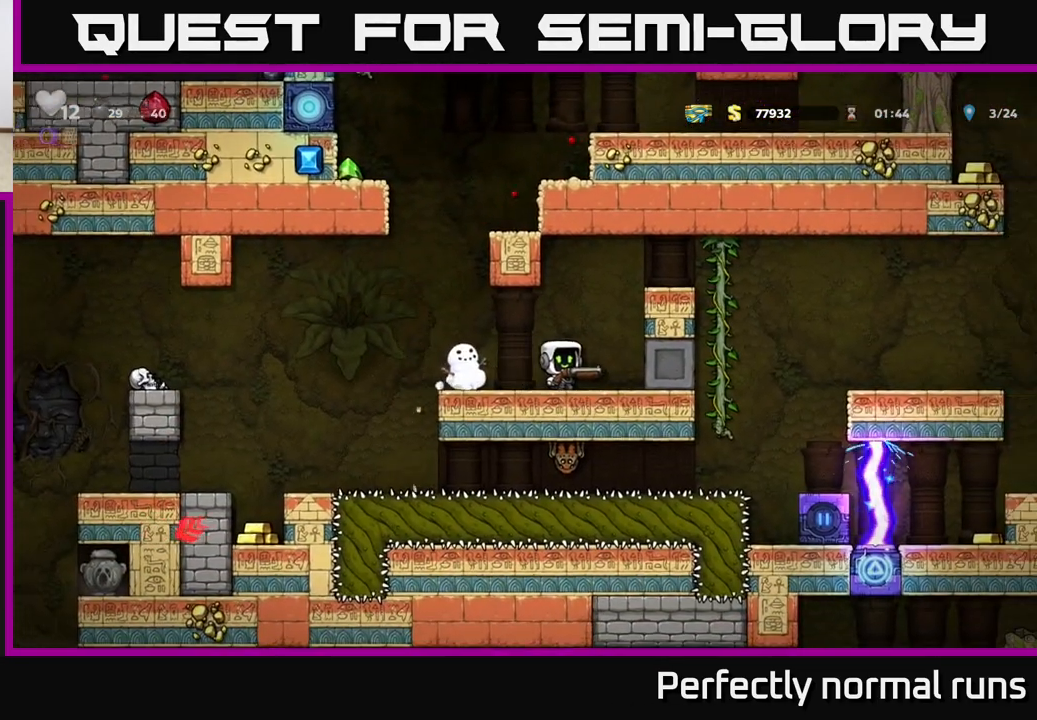
{"buttons": [], "left_stick": "left", "right_stick": "center", "events": [[67, "left_stick", "left"], [117, "X", "down"], [217, "left_stick", "center"], [233, "X", "up"], [500, "left_stick", "left"]]}
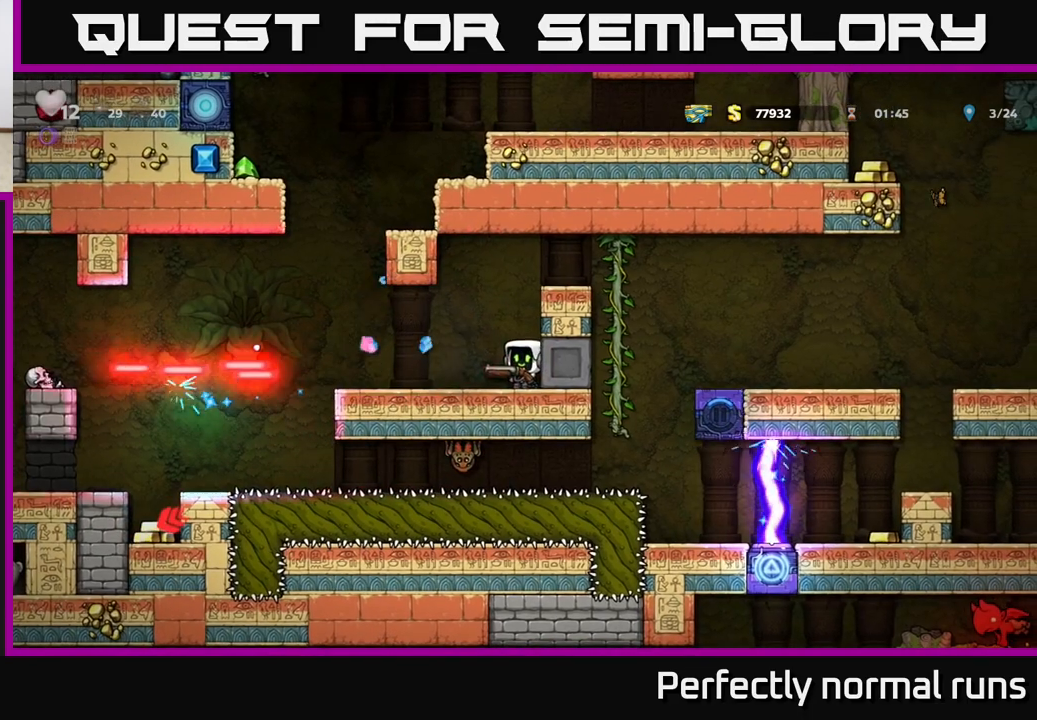
{"buttons": ["A"], "left_stick": "left", "right_stick": "center", "events": [[483, "A", "down"]]}
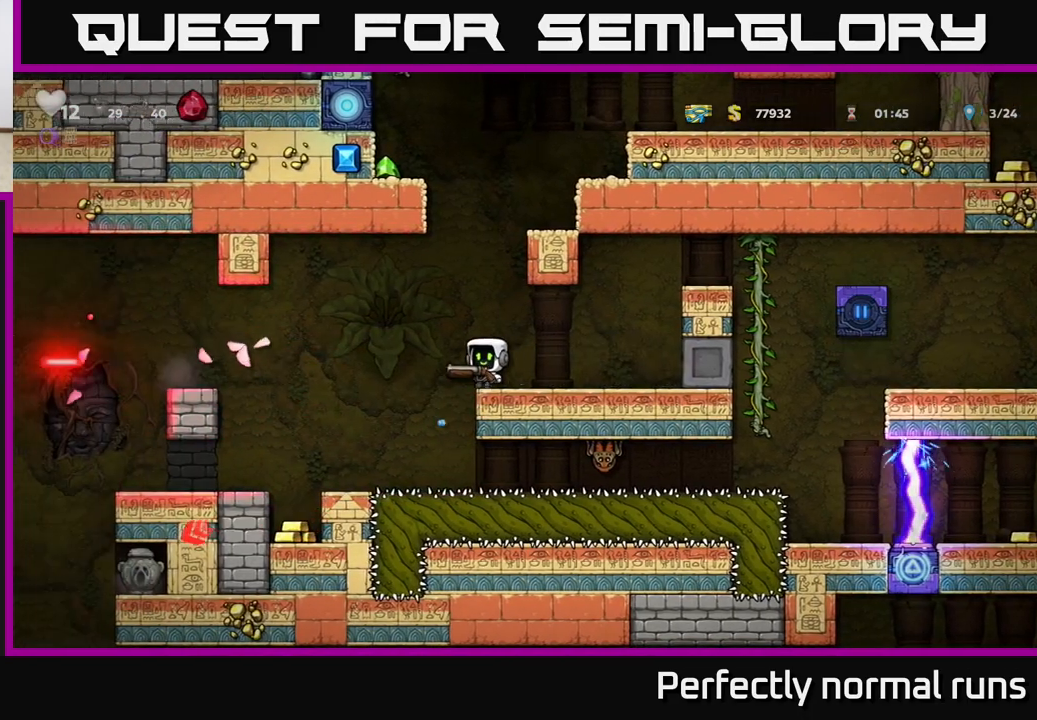
{"buttons": [], "left_stick": "center", "right_stick": "center", "events": [[217, "A", "up"], [350, "left_stick", "center"]]}
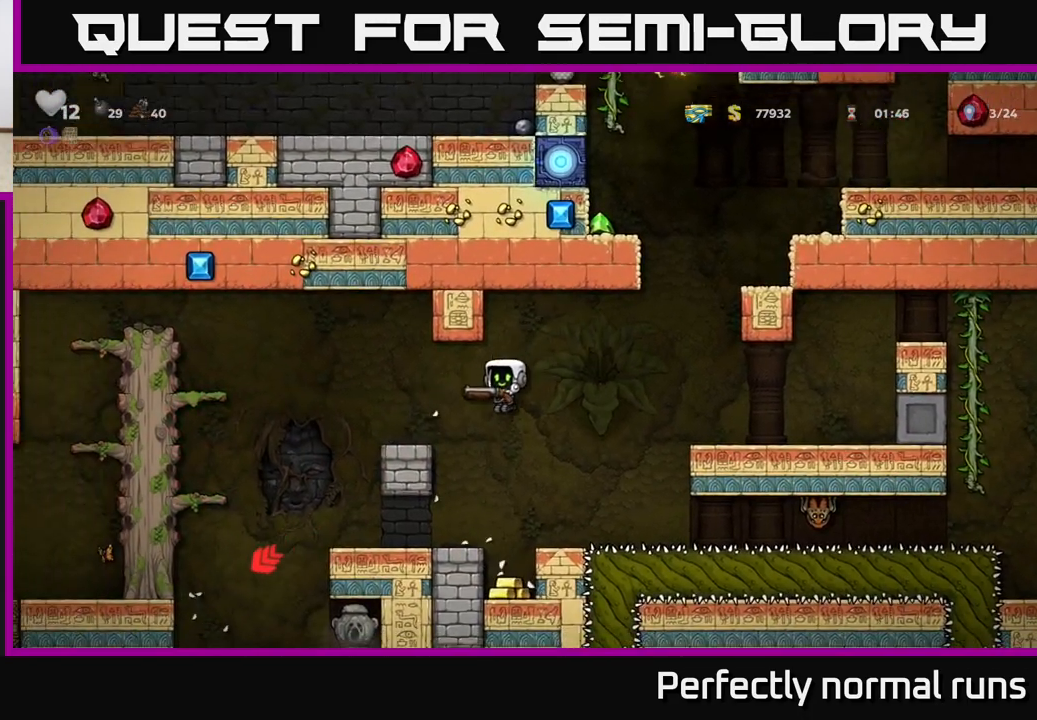
{"buttons": ["A"], "left_stick": "left", "right_stick": "center", "events": [[433, "A", "down"], [467, "left_stick", "left"]]}
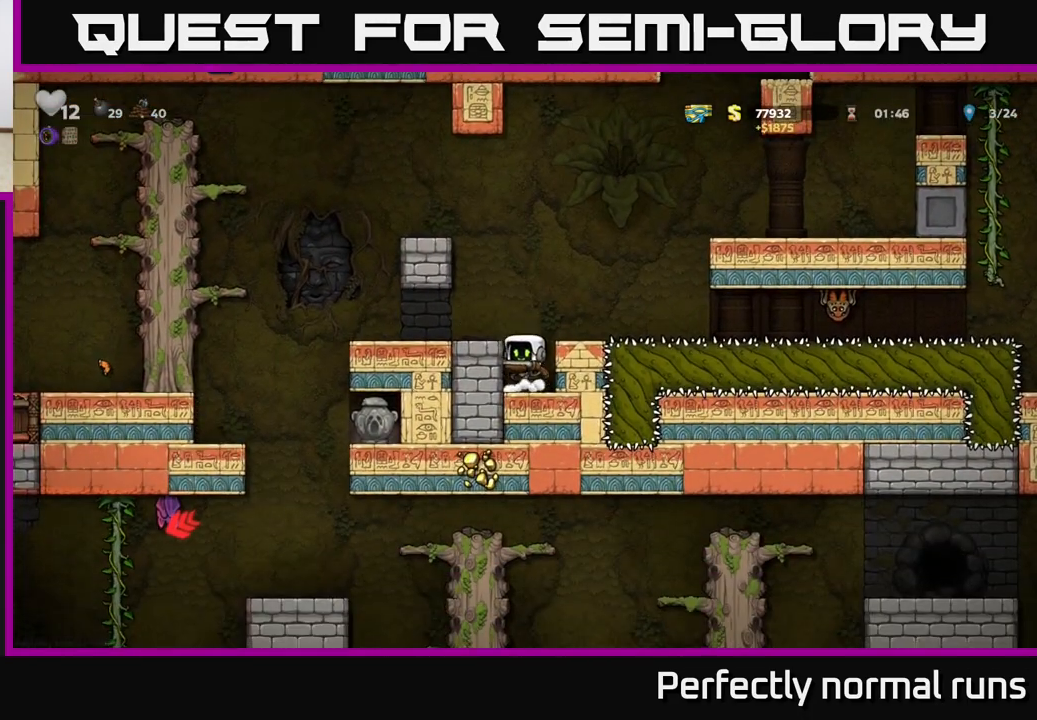
{"buttons": [], "left_stick": "center", "right_stick": "center", "events": [[117, "A", "up"], [117, "left_stick", "right"], [183, "X", "down"], [250, "X", "up"], [250, "left_stick", "left"], [400, "left_stick", "center"]]}
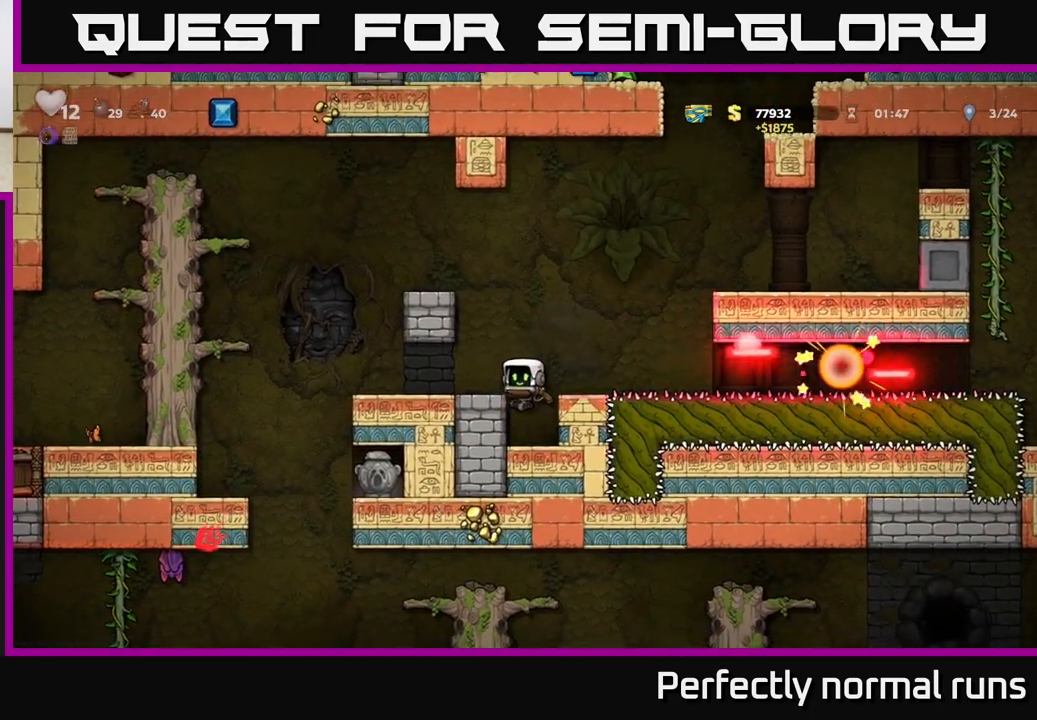
{"buttons": [], "left_stick": "left", "right_stick": "center", "events": [[283, "A", "down"], [283, "left_stick", "left"], [417, "A", "up"]]}
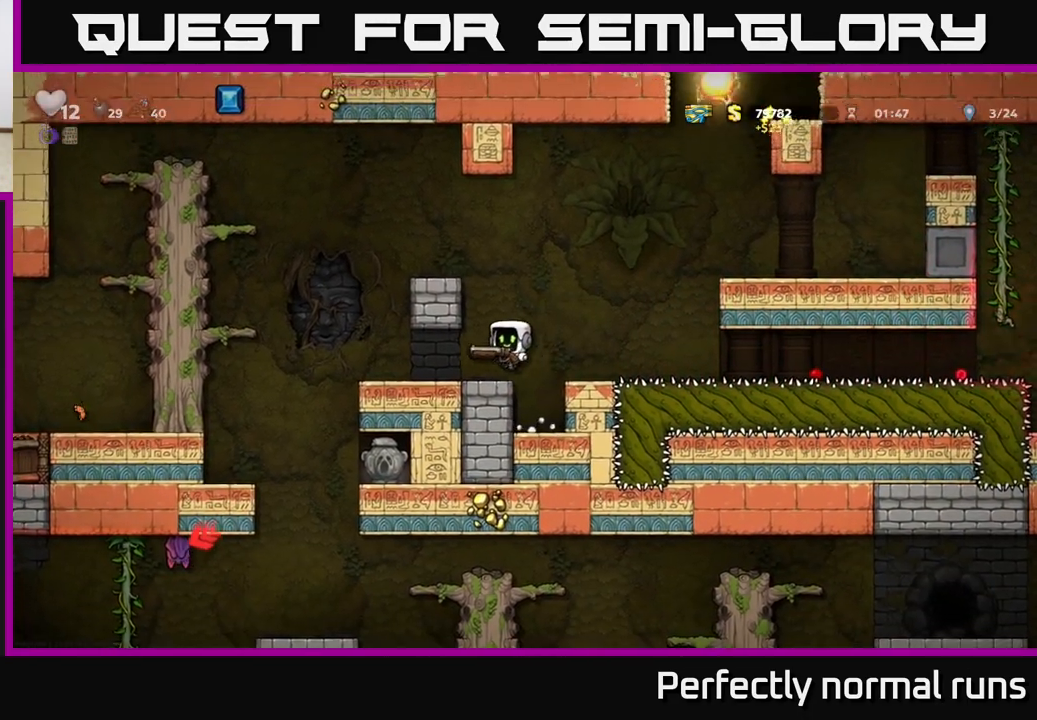
{"buttons": [], "left_stick": "left", "right_stick": "center", "events": [[83, "left_stick", "center"], [267, "left_stick", "left"]]}
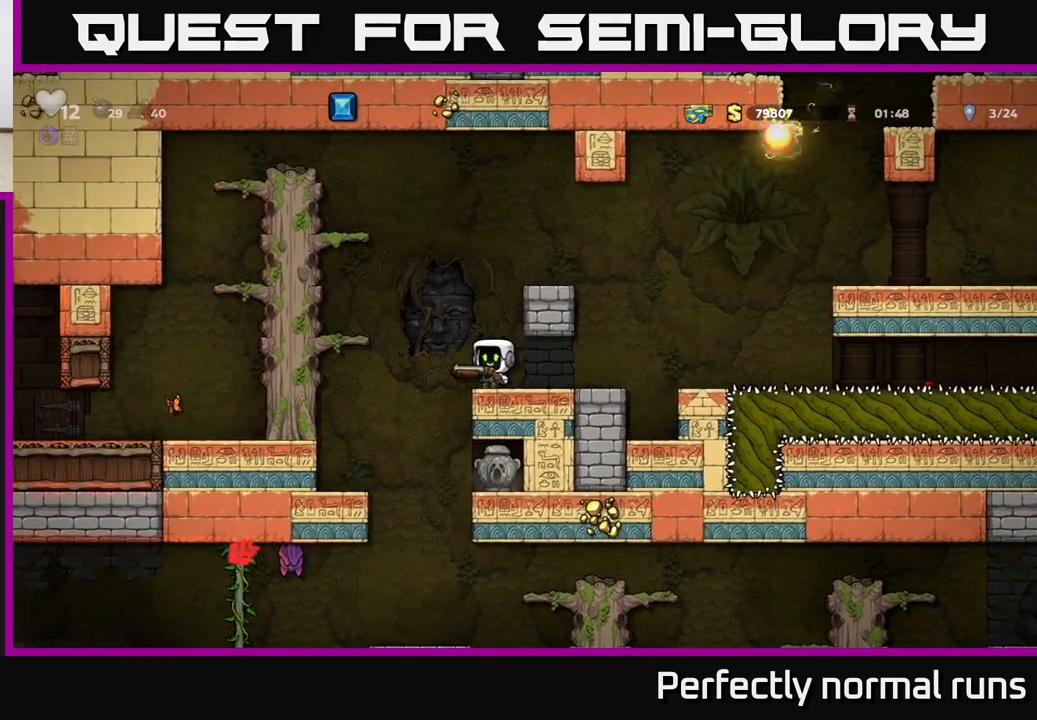
{"buttons": [], "left_stick": "center", "right_stick": "center", "events": [[300, "left_stick", "center"]]}
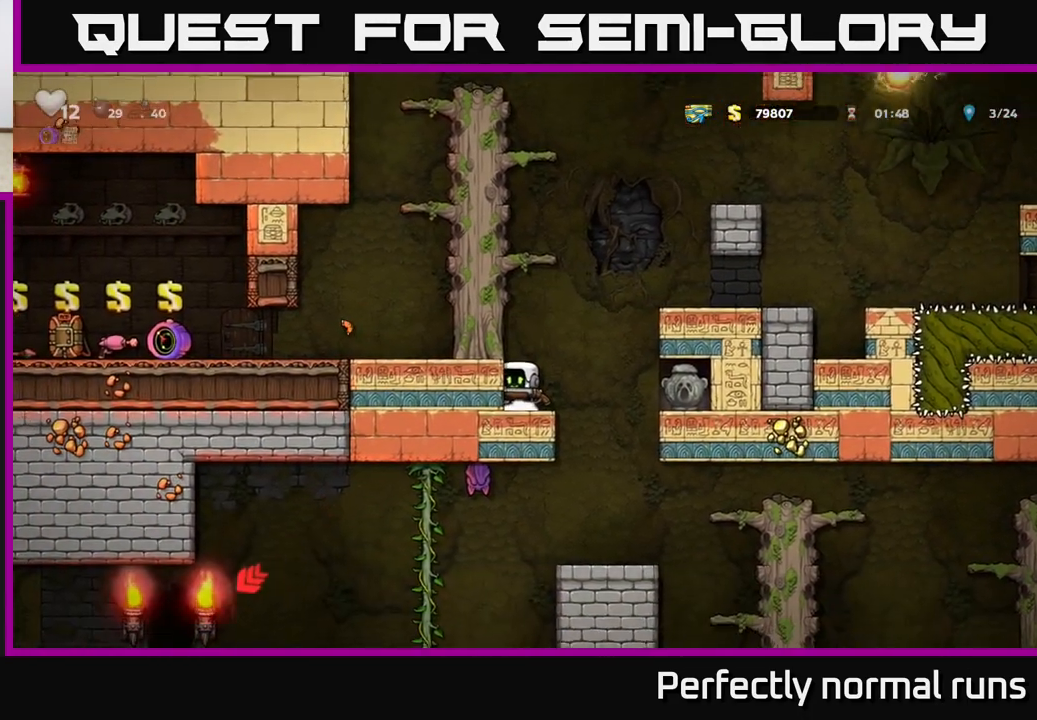
{"buttons": [], "left_stick": "left", "right_stick": "center", "events": [[167, "left_stick", "left"], [300, "A", "down"], [467, "A", "up"]]}
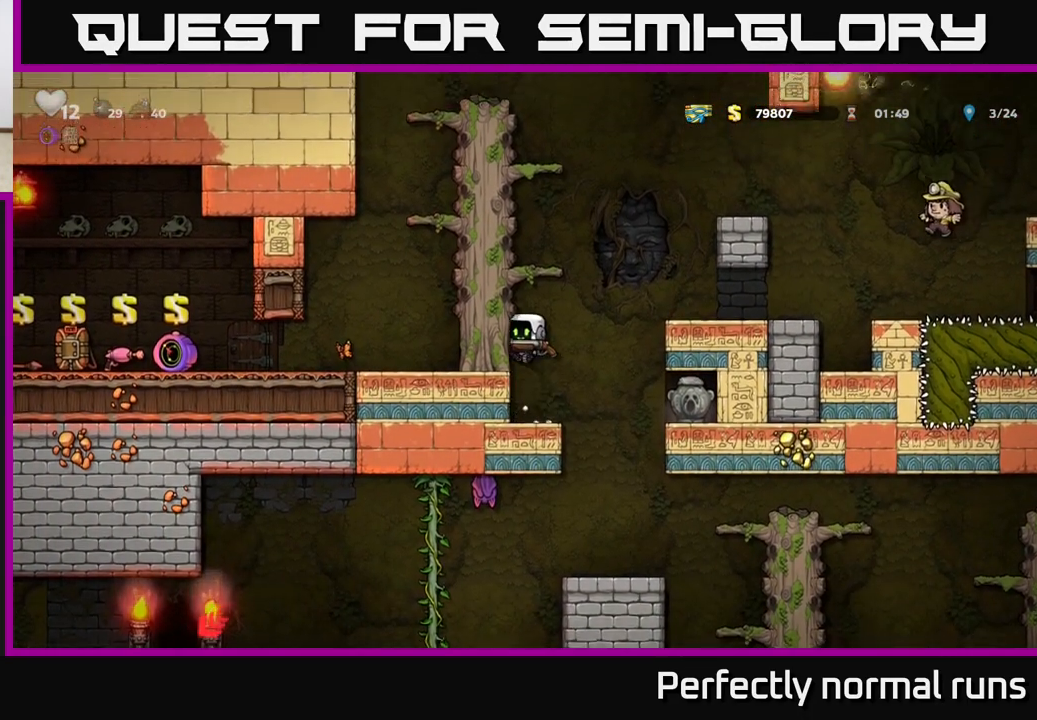
{"buttons": [], "left_stick": "center", "right_stick": "center", "events": [[83, "A", "down"], [200, "A", "up"], [483, "left_stick", "center"]]}
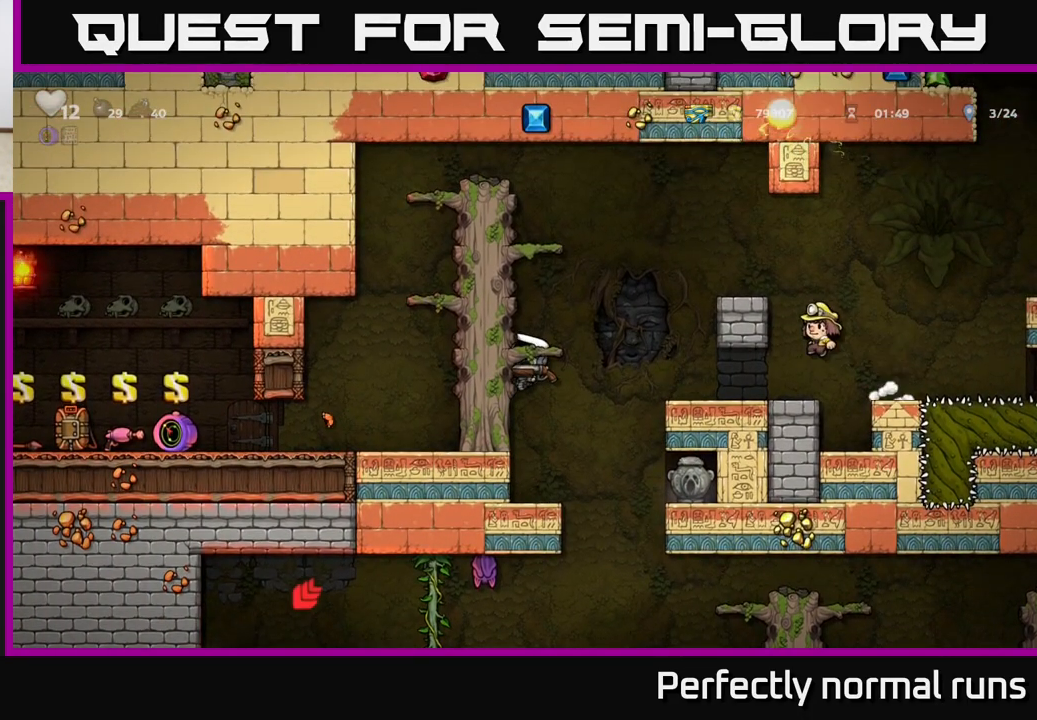
{"buttons": [], "left_stick": "center", "right_stick": "center", "events": [[133, "left_stick", "down"], [217, "A", "down"], [317, "A", "up"], [400, "left_stick", "center"]]}
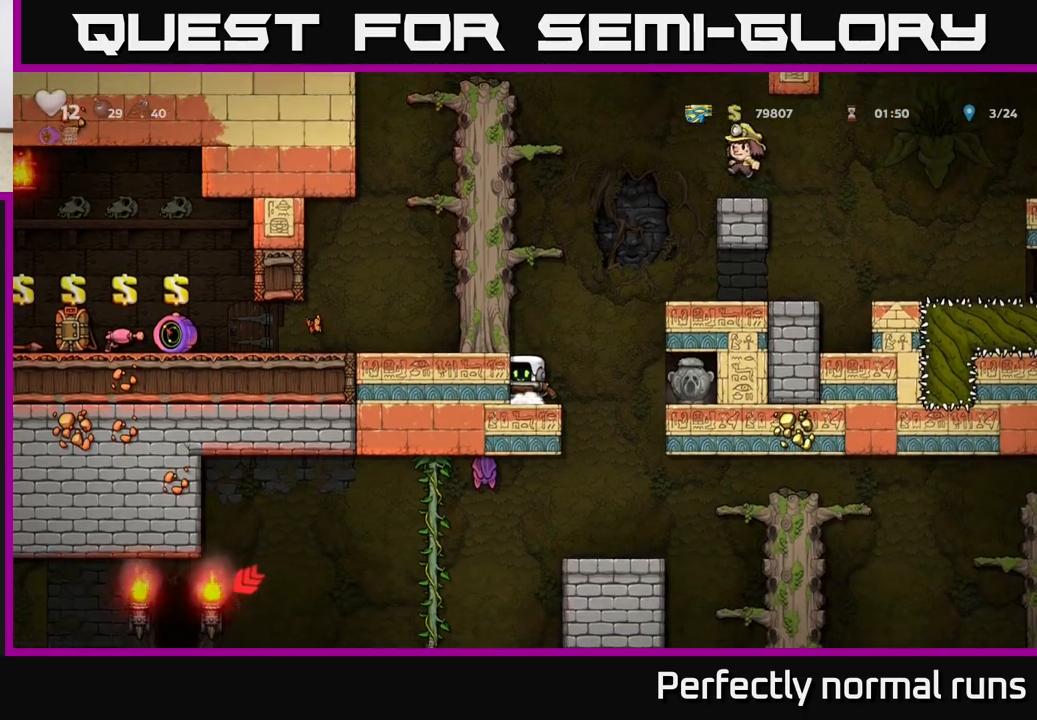
{"buttons": [], "left_stick": "center", "right_stick": "center", "events": [[133, "left_stick", "right"], [400, "left_stick", "center"]]}
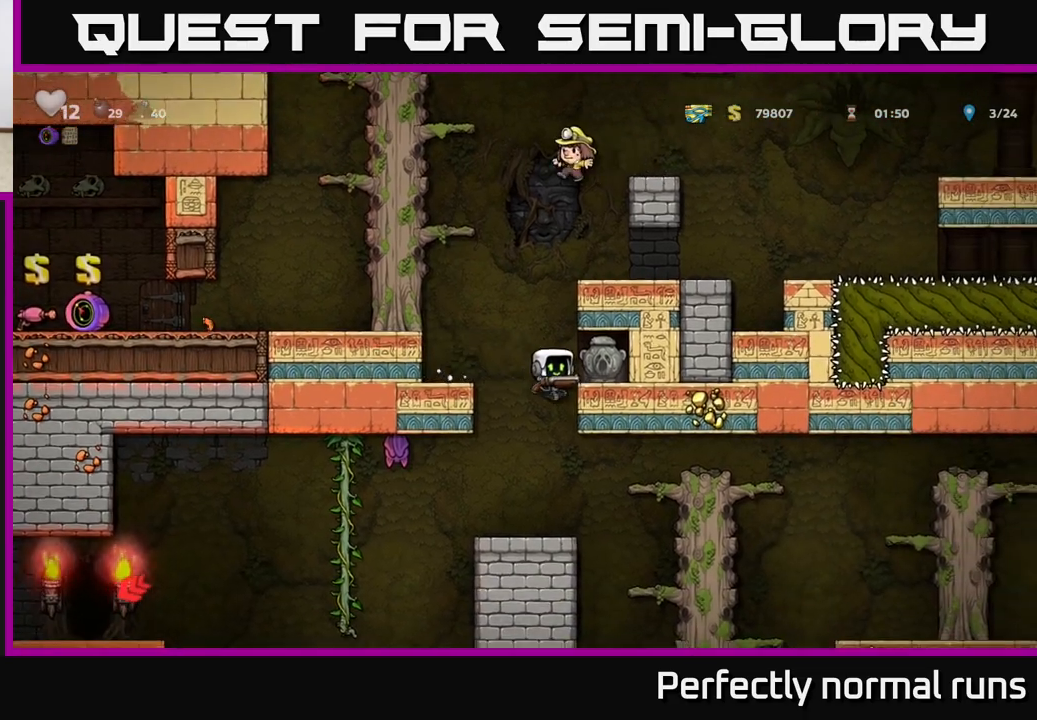
{"buttons": ["A"], "left_stick": "left", "right_stick": "center", "events": [[417, "left_stick", "left"], [450, "A", "down"]]}
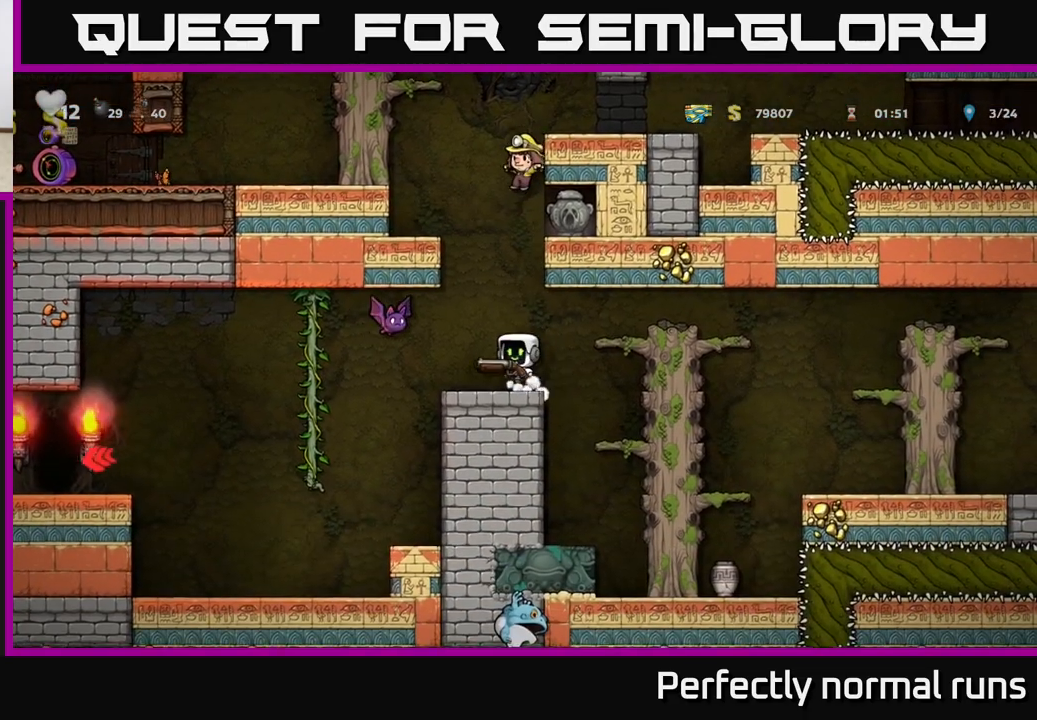
{"buttons": [], "left_stick": "center", "right_stick": "center", "events": [[17, "X", "down"], [33, "left_stick", "center"], [50, "A", "up"], [83, "X", "up"]]}
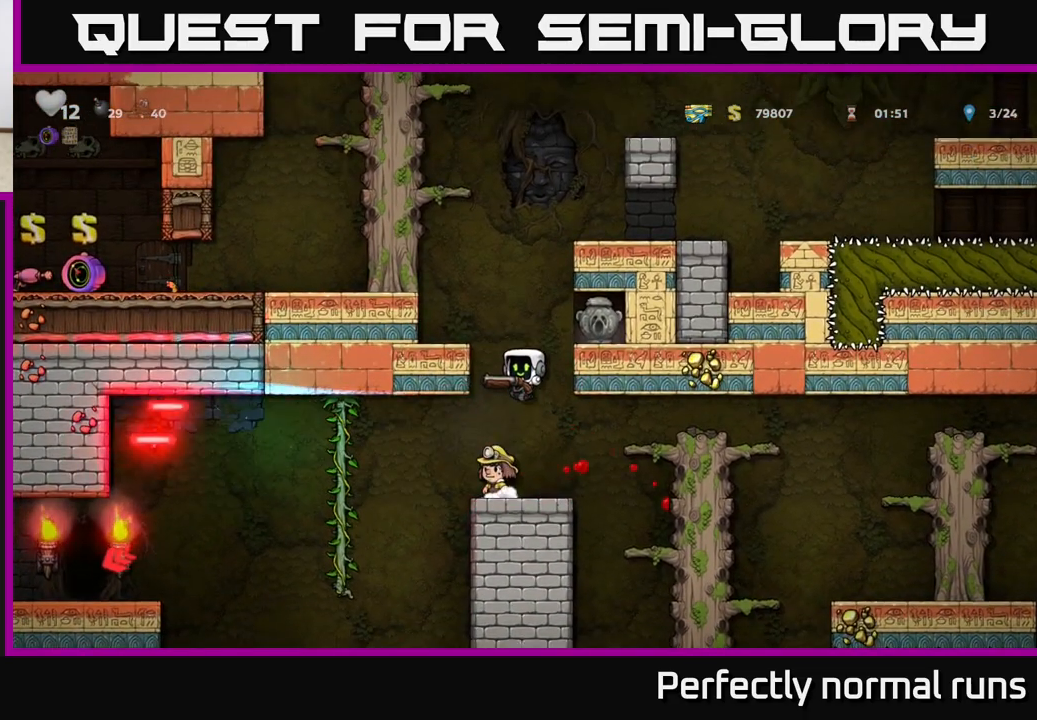
{"buttons": [], "left_stick": "center", "right_stick": "center", "events": []}
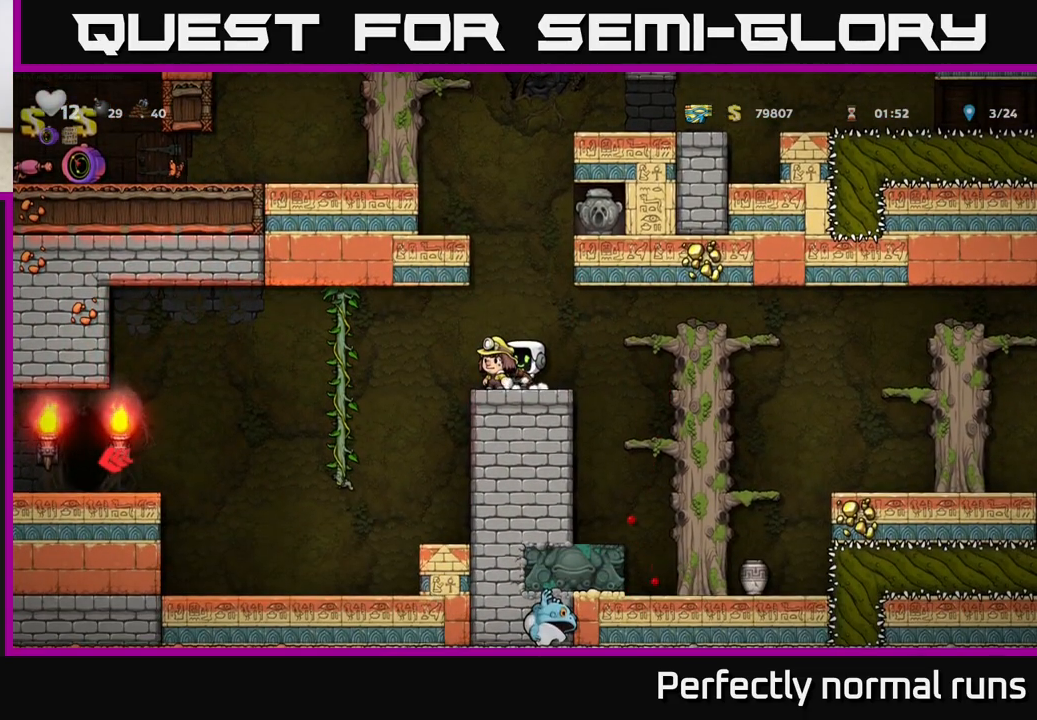
{"buttons": [], "left_stick": "right", "right_stick": "center", "events": [[83, "left_stick", "right"], [233, "A", "down"], [383, "A", "up"]]}
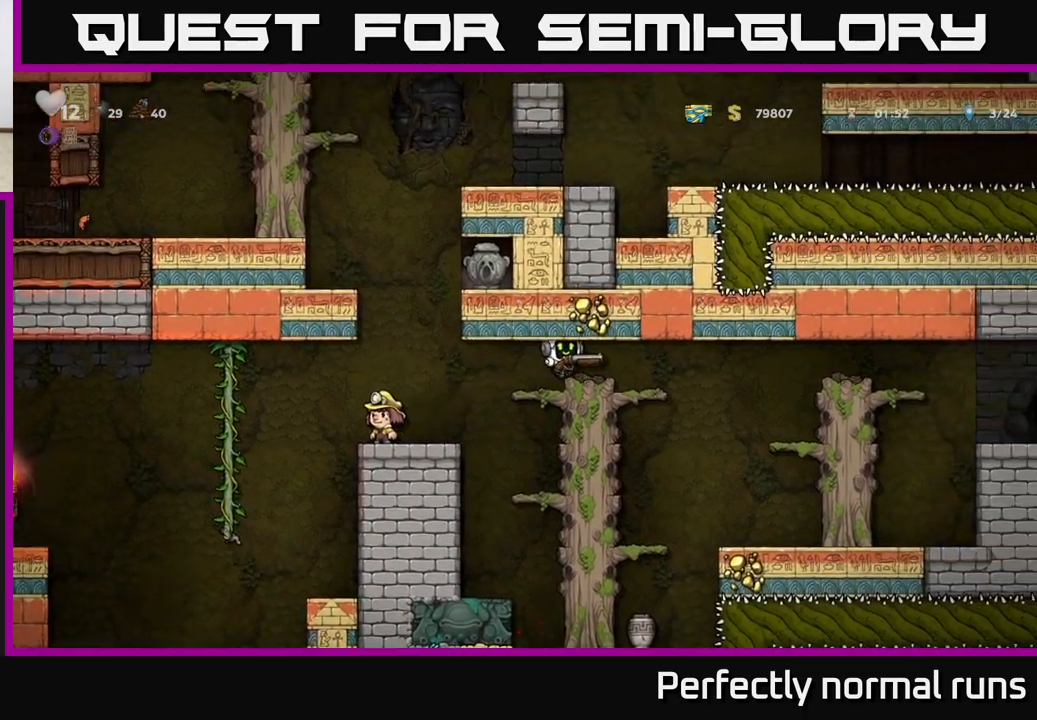
{"buttons": [], "left_stick": "right", "right_stick": "center", "events": []}
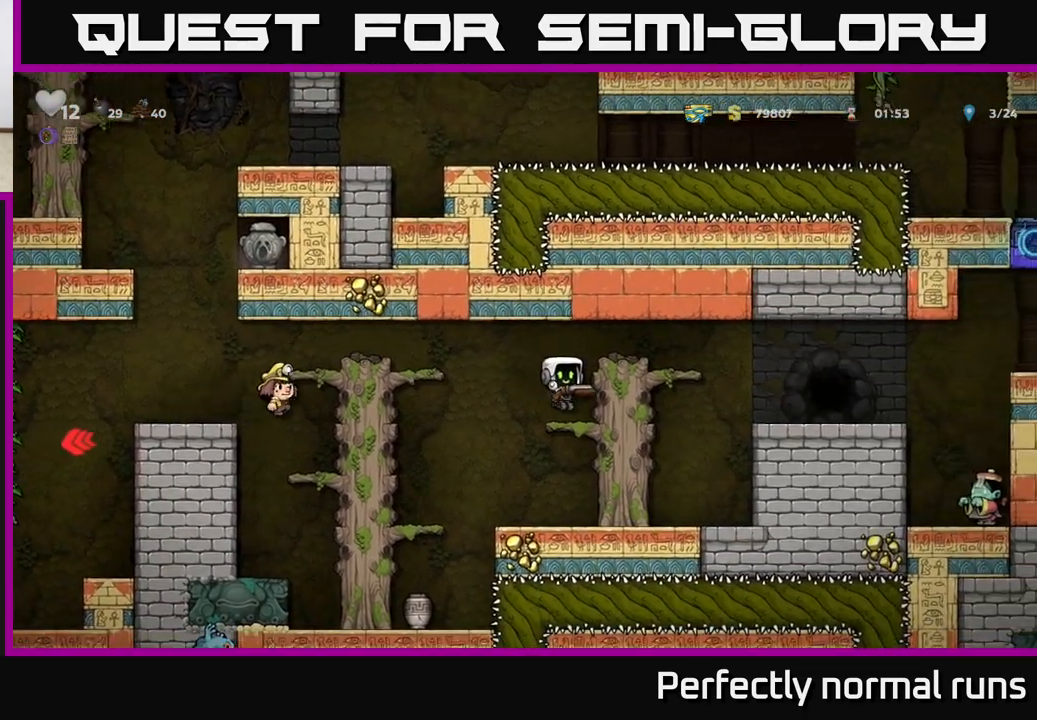
{"buttons": [], "left_stick": "right", "right_stick": "center", "events": [[83, "left_stick", "center"], [133, "A", "down"], [200, "left_stick", "right"], [267, "A", "up"]]}
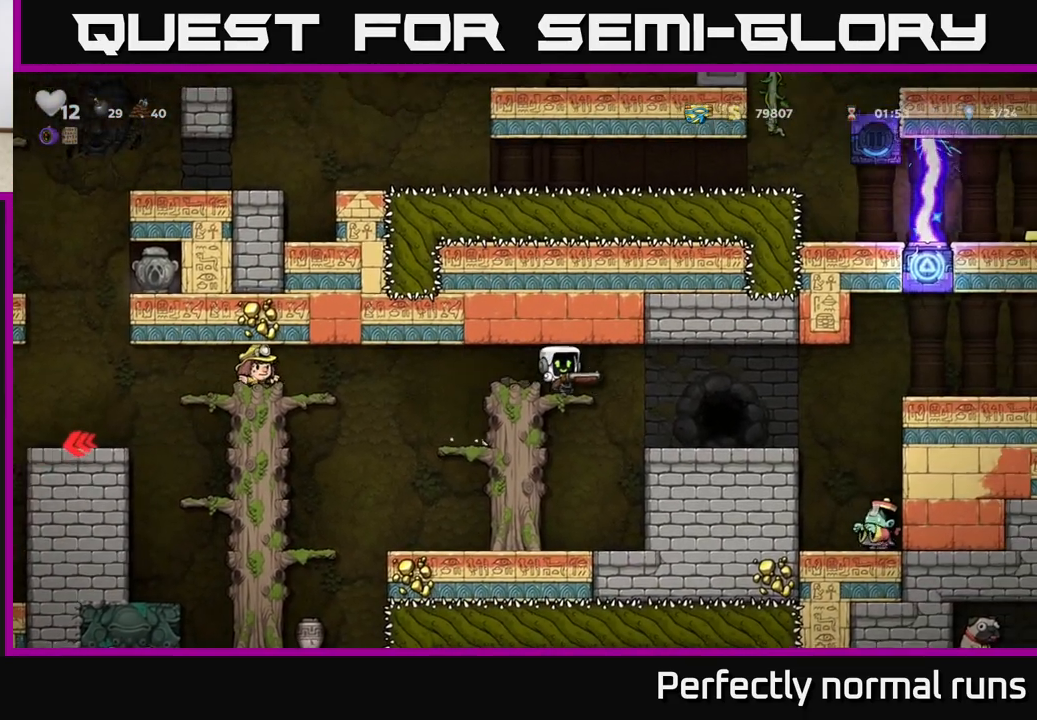
{"buttons": [], "left_stick": "center", "right_stick": "center", "events": [[233, "left_stick", "center"]]}
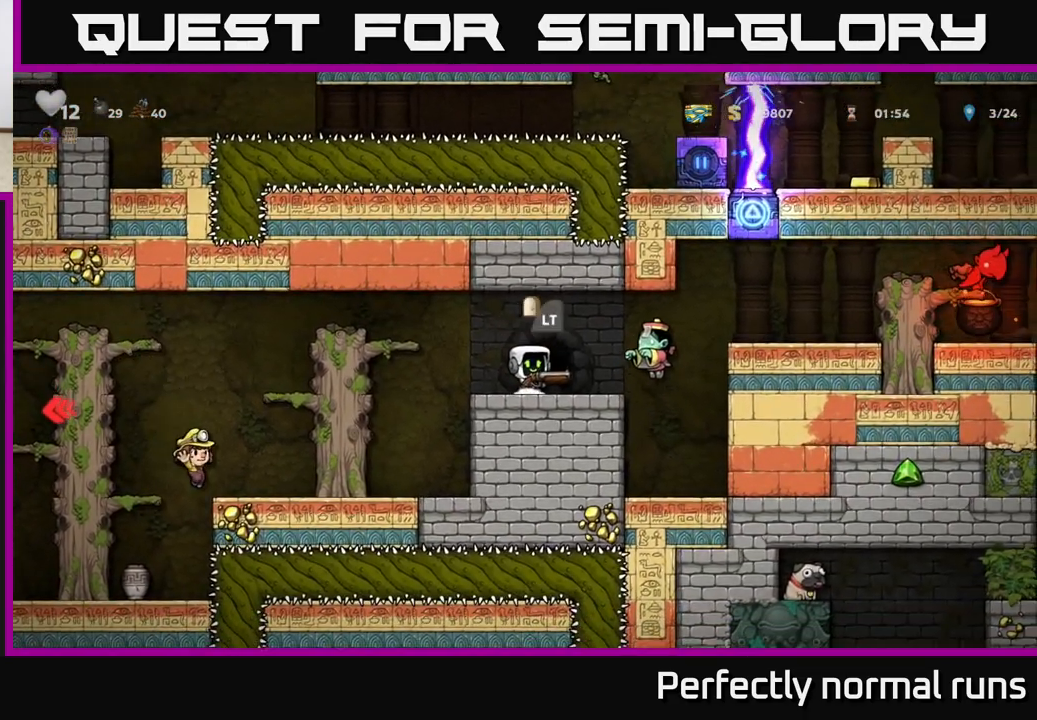
{"buttons": [], "left_stick": "center", "right_stick": "center", "events": [[183, "X", "down"], [250, "X", "up"], [333, "left_stick", "right"], [500, "left_stick", "center"]]}
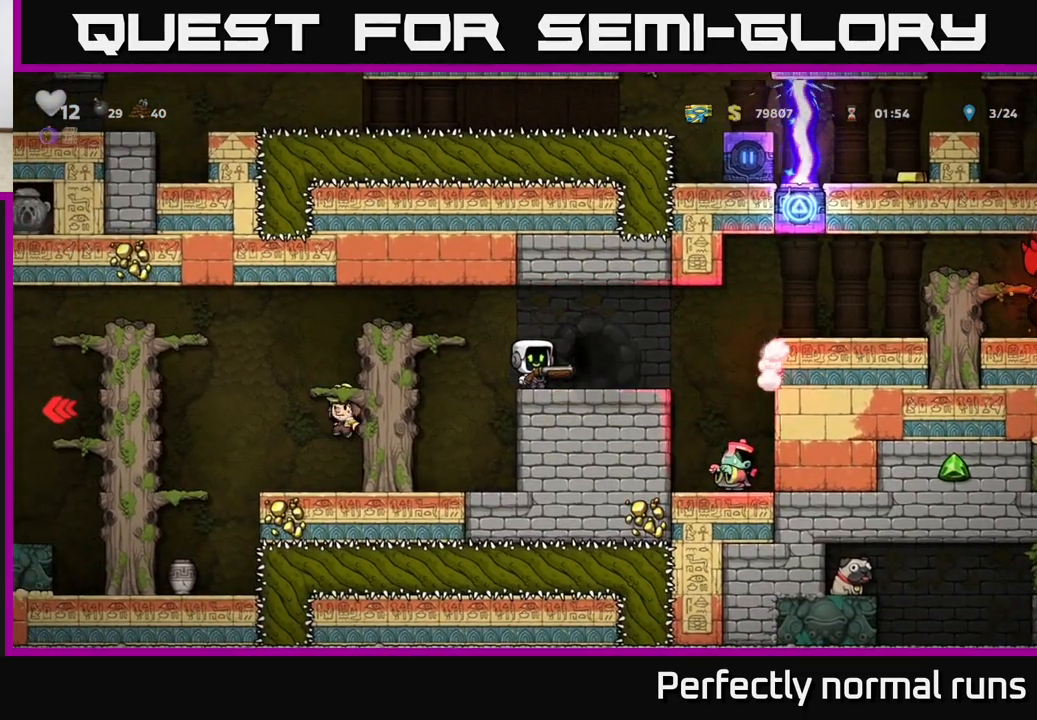
{"buttons": [], "left_stick": "center", "right_stick": "center", "events": [[183, "left_stick", "right"], [283, "L2", "down"], [333, "left_stick", "center"], [383, "L2", "up"]]}
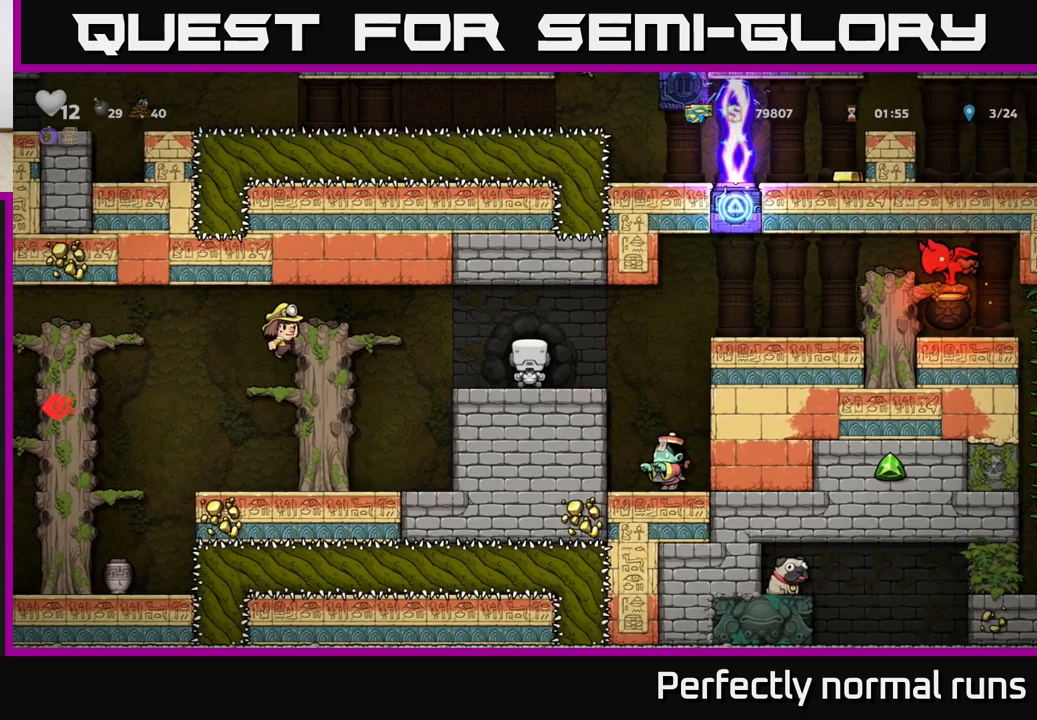
{"buttons": [], "left_stick": "center", "right_stick": "center", "events": []}
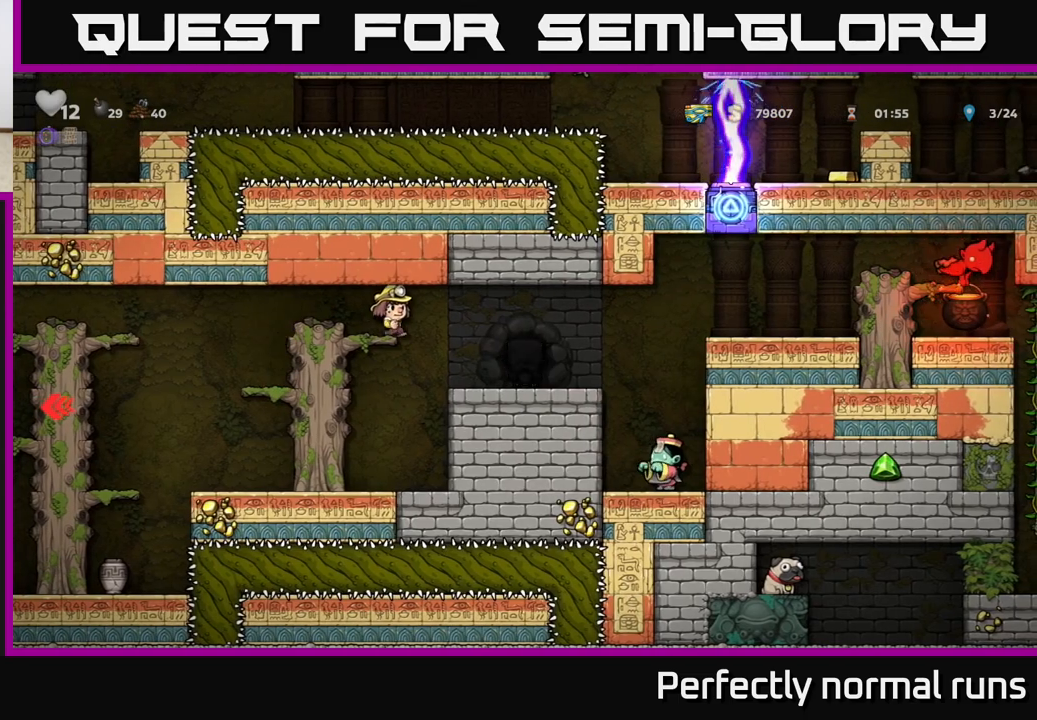
{"buttons": [], "left_stick": "center", "right_stick": "center", "events": []}
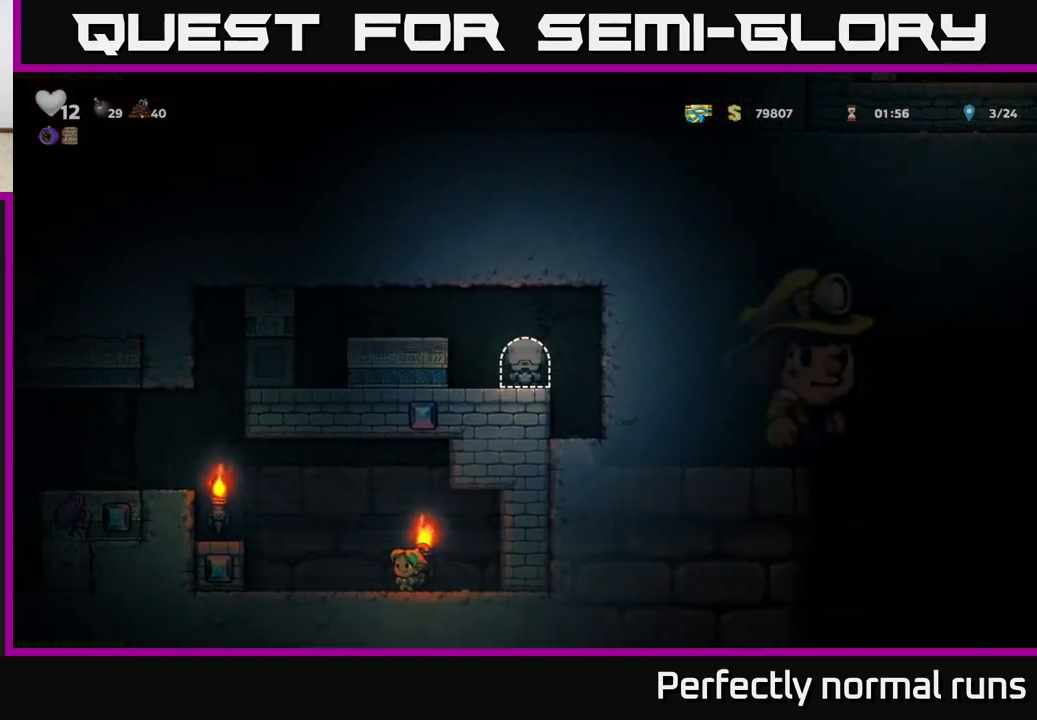
{"buttons": [], "left_stick": "center", "right_stick": "center", "events": []}